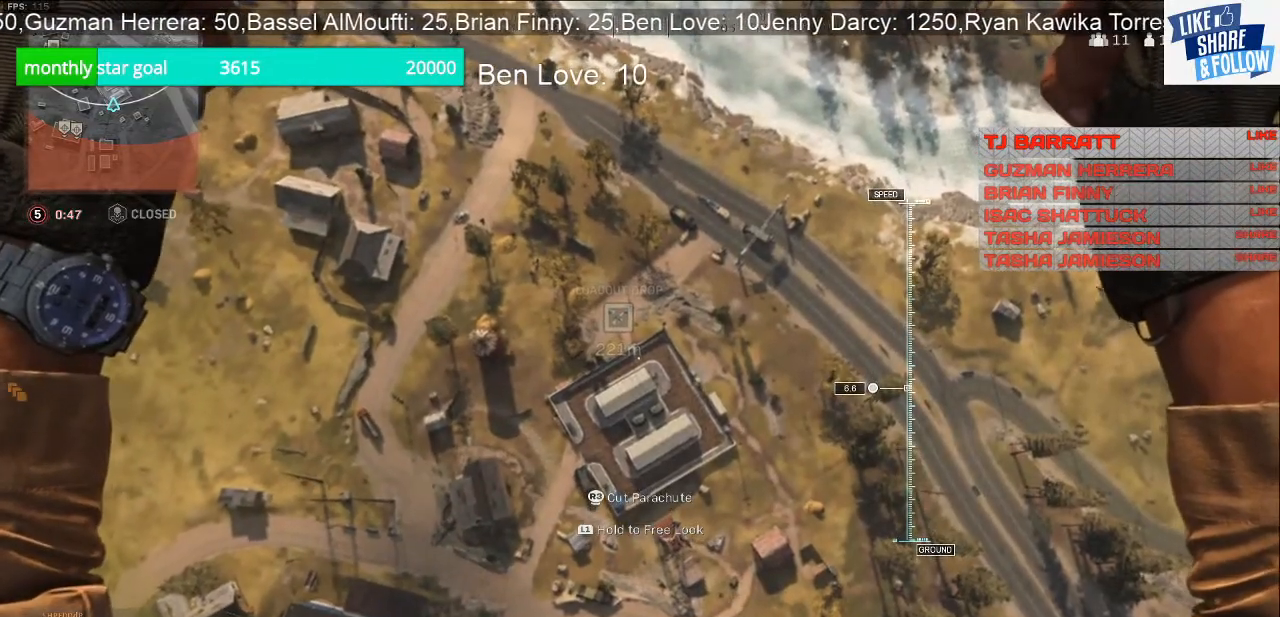
Gameplay with a controller (PlayStation layout); each line is a JSON object with the inputs held at the frame after it. "events" lists button and stick changes between this image and that frame as [ms after this image, input, new state], when the widget could be followed in between. Not read: L3.
{"buttons": [], "left_stick": "center", "right_stick": "center", "events": []}
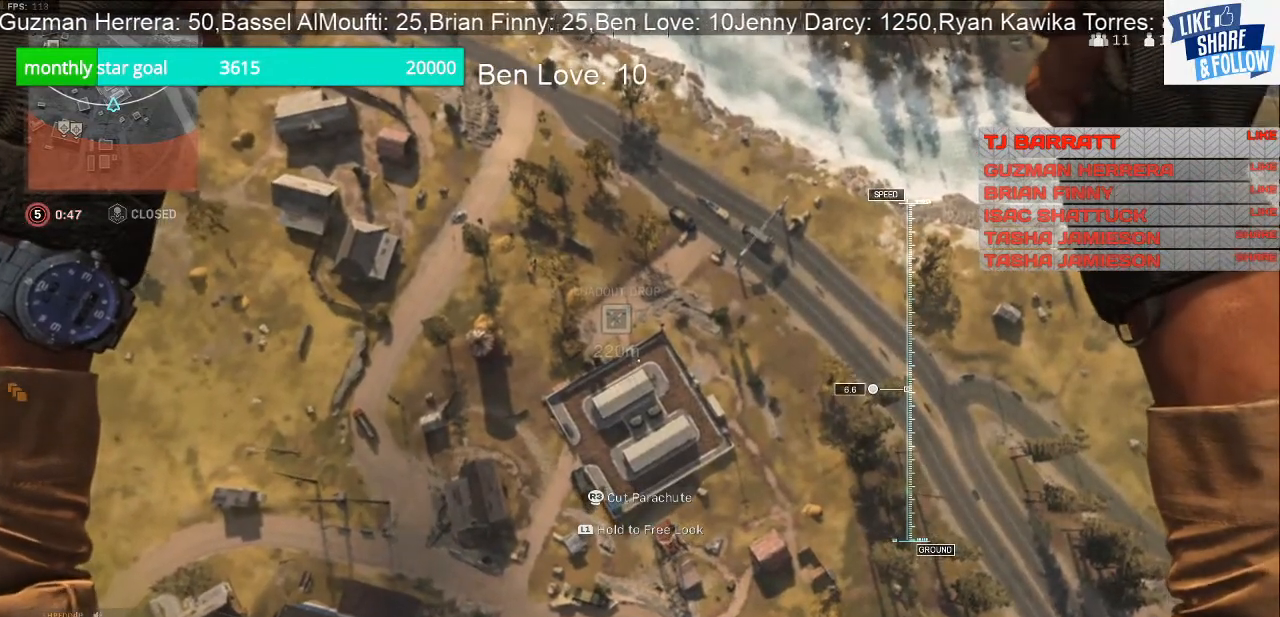
{"buttons": [], "left_stick": "center", "right_stick": "center", "events": []}
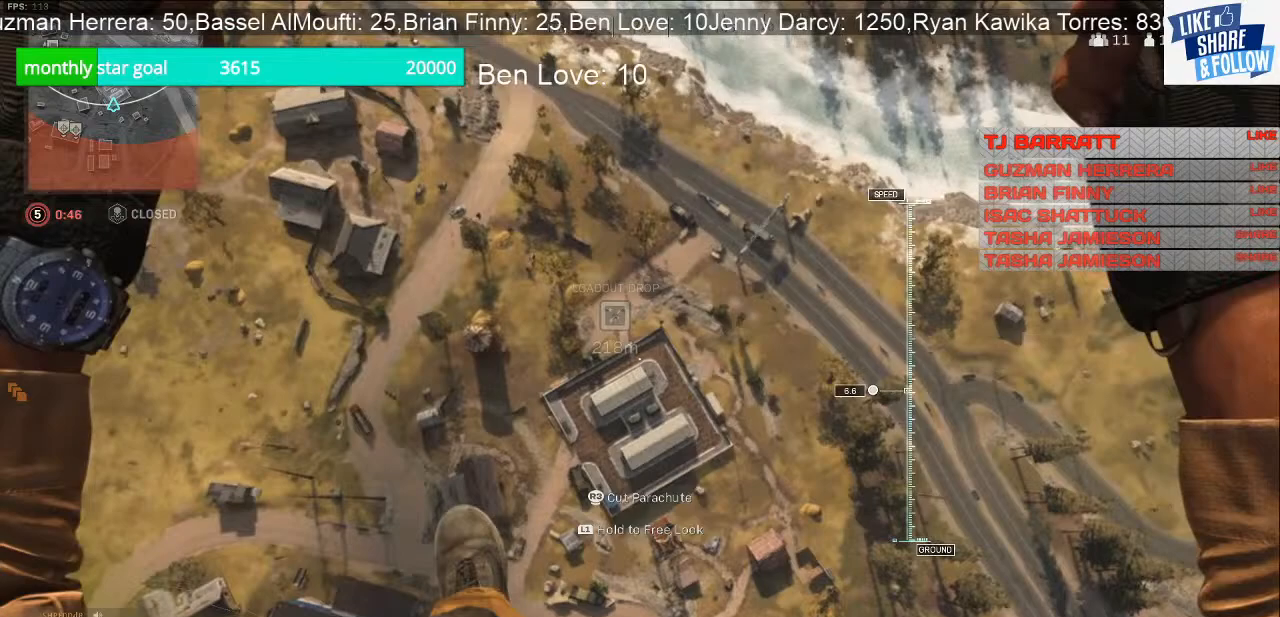
{"buttons": [], "left_stick": "center", "right_stick": "center", "events": []}
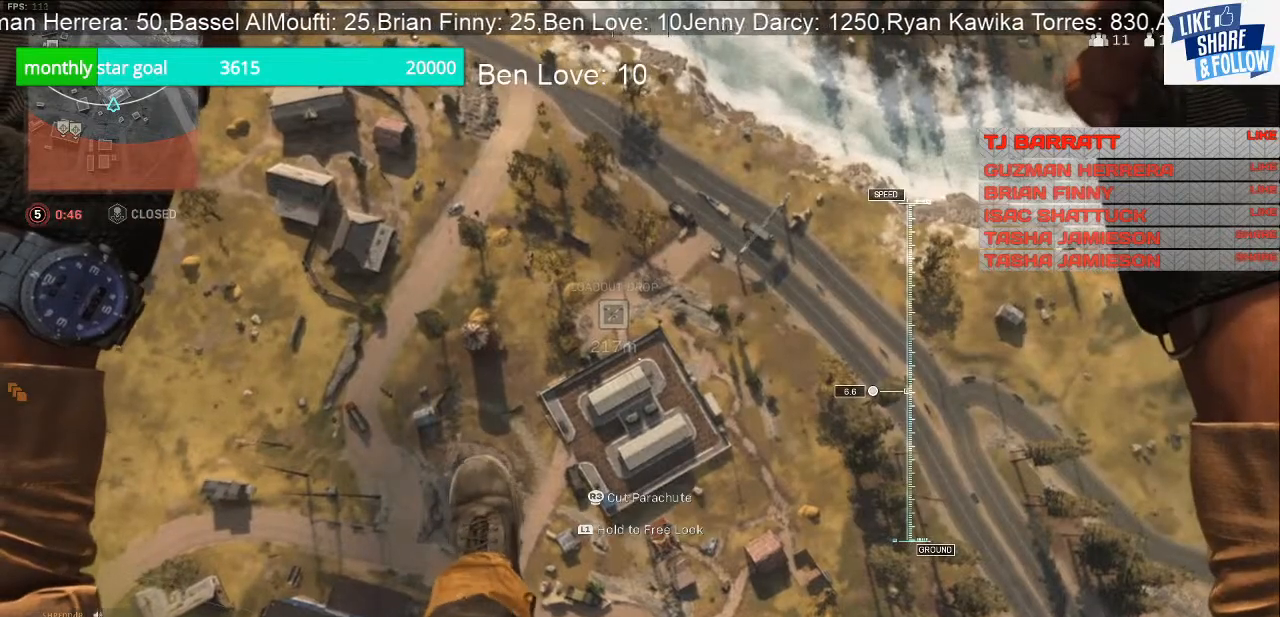
{"buttons": [], "left_stick": "center", "right_stick": "center", "events": []}
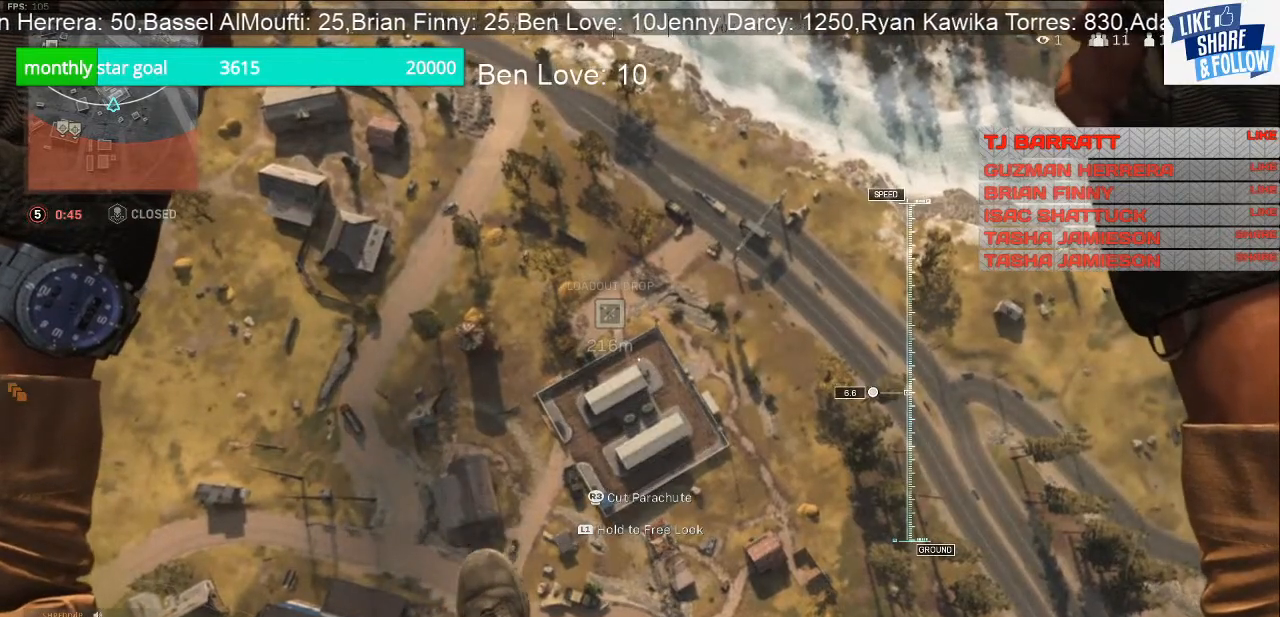
{"buttons": ["TOUCHPAD"], "left_stick": "center", "right_stick": "center", "events": [[33, "L1", "down"], [200, "L1", "up"], [500, "TOUCHPAD", "down"]]}
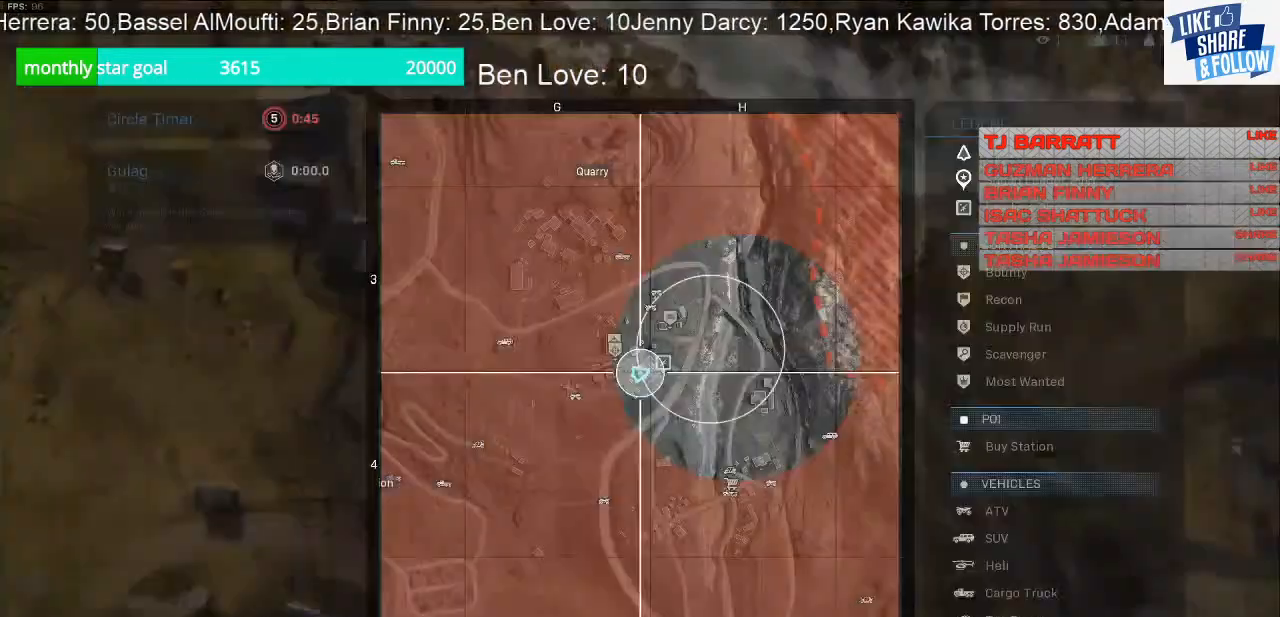
{"buttons": ["R1"], "left_stick": "center", "right_stick": "center", "events": [[67, "TOUCHPAD", "up"], [400, "R1", "down"]]}
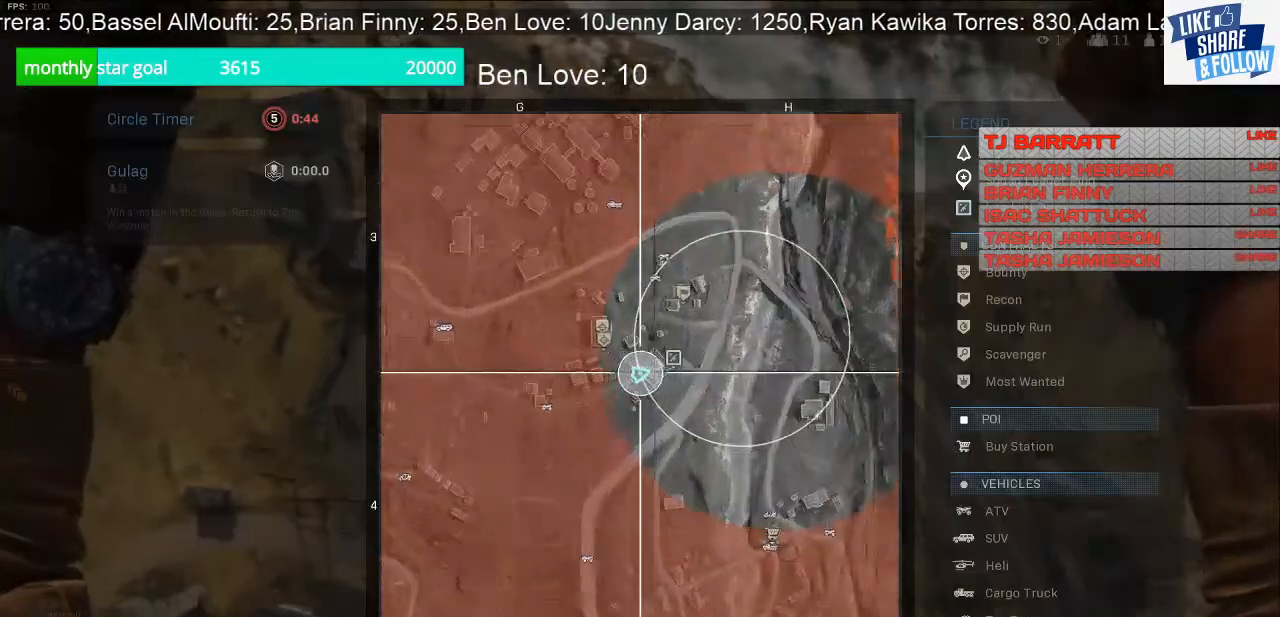
{"buttons": [], "left_stick": "center", "right_stick": "center", "events": [[300, "R1", "up"]]}
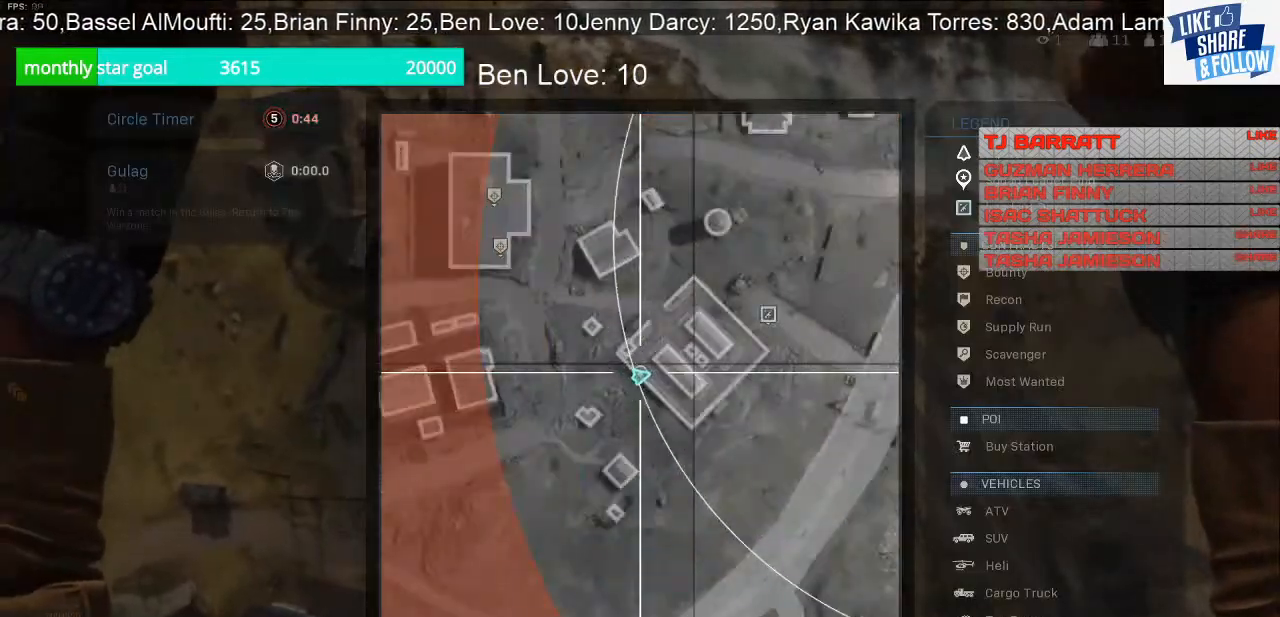
{"buttons": [], "left_stick": "center", "right_stick": "center", "events": [[67, "right_stick", "up"], [167, "L1", "down"], [300, "L1", "up"], [300, "right_stick", "center"]]}
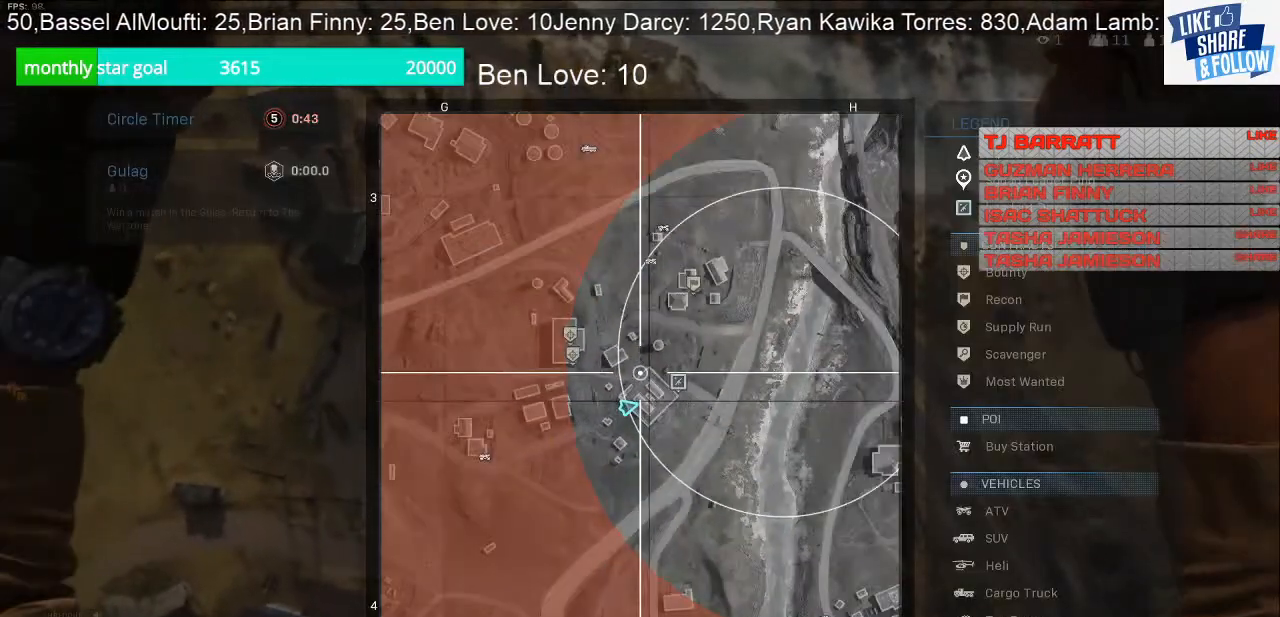
{"buttons": [], "left_stick": "center", "right_stick": "right", "events": [[200, "R1", "down"], [333, "R1", "up"], [467, "right_stick", "right"]]}
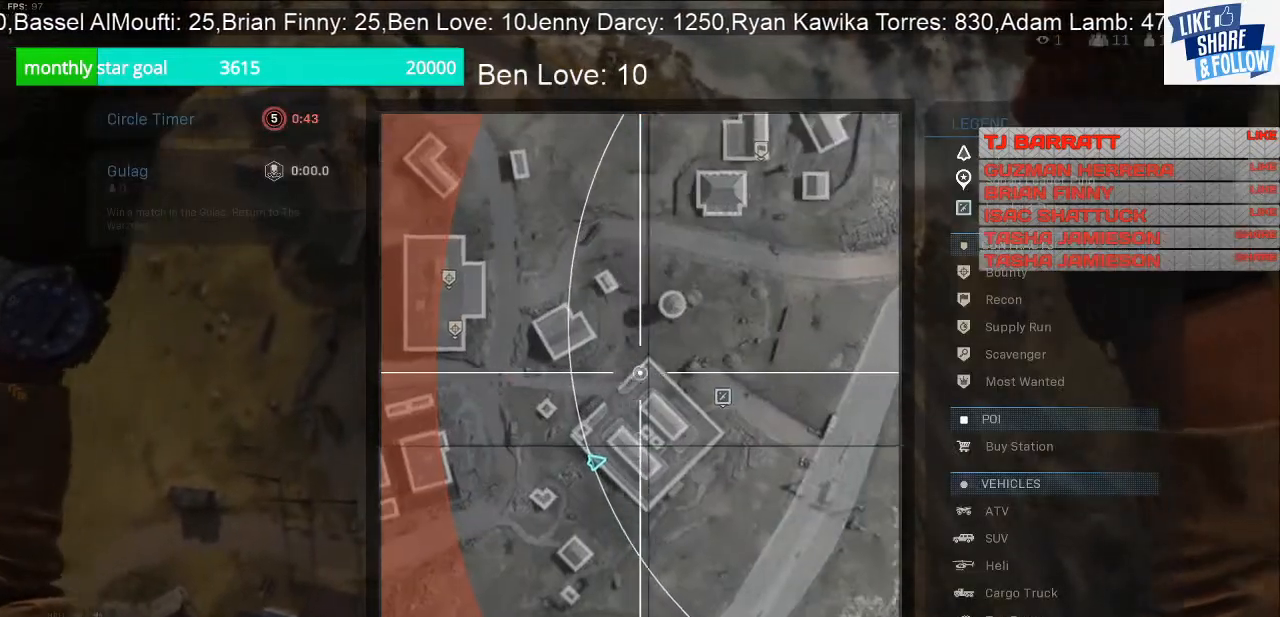
{"buttons": [], "left_stick": "center", "right_stick": "center", "events": [[233, "right_stick", "center"]]}
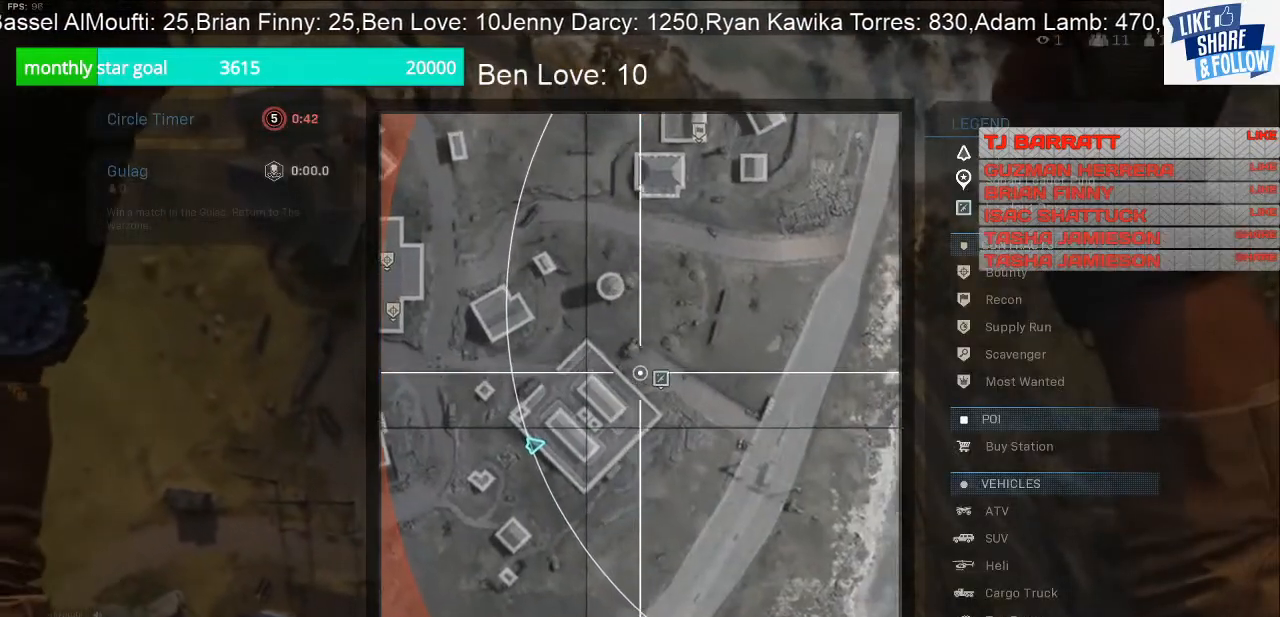
{"buttons": [], "left_stick": "center", "right_stick": "center", "events": []}
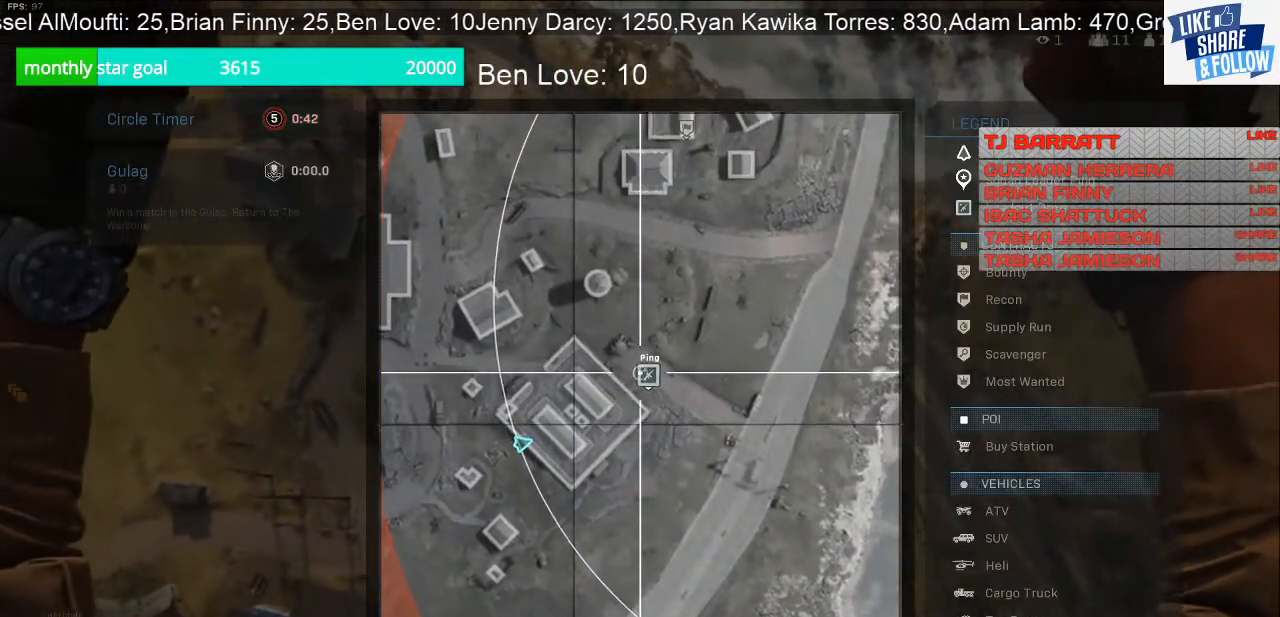
{"buttons": [], "left_stick": "center", "right_stick": "center", "events": []}
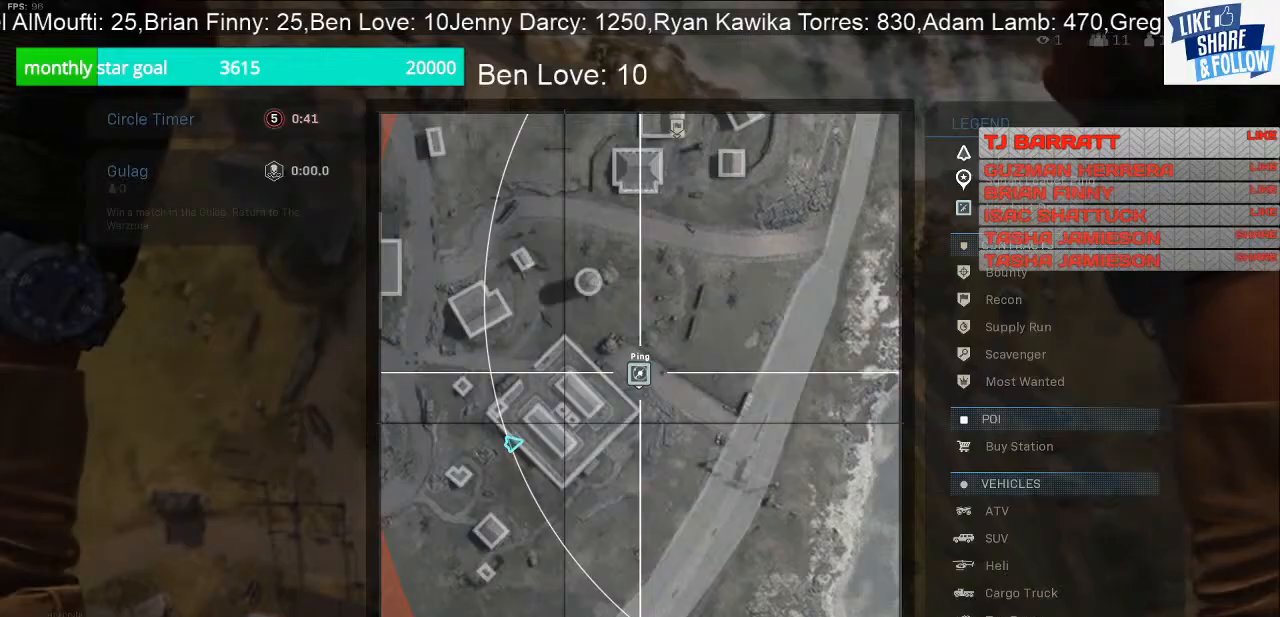
{"buttons": [], "left_stick": "center", "right_stick": "center", "events": [[67, "TOUCHPAD", "down"], [167, "TOUCHPAD", "up"]]}
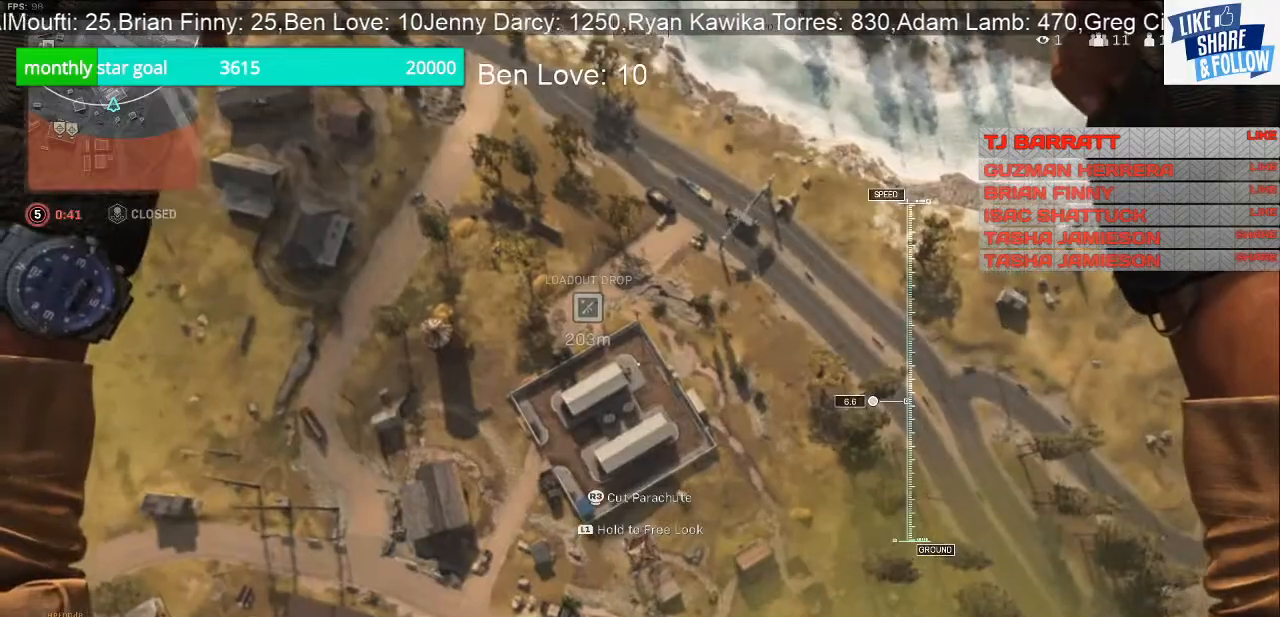
{"buttons": [], "left_stick": "up-right", "right_stick": "center", "events": [[167, "left_stick", "up-right"]]}
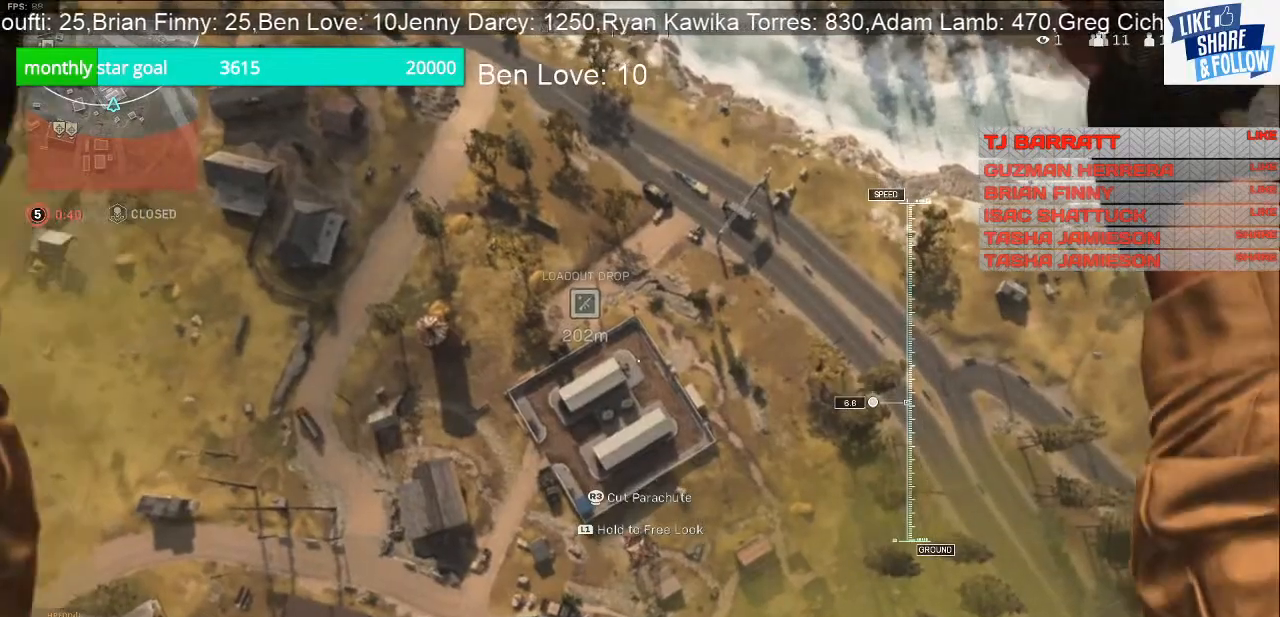
{"buttons": [], "left_stick": "up-right", "right_stick": "center", "events": [[33, "R3", "down"], [200, "R3", "up"], [200, "right_stick", "down-left"], [367, "right_stick", "center"]]}
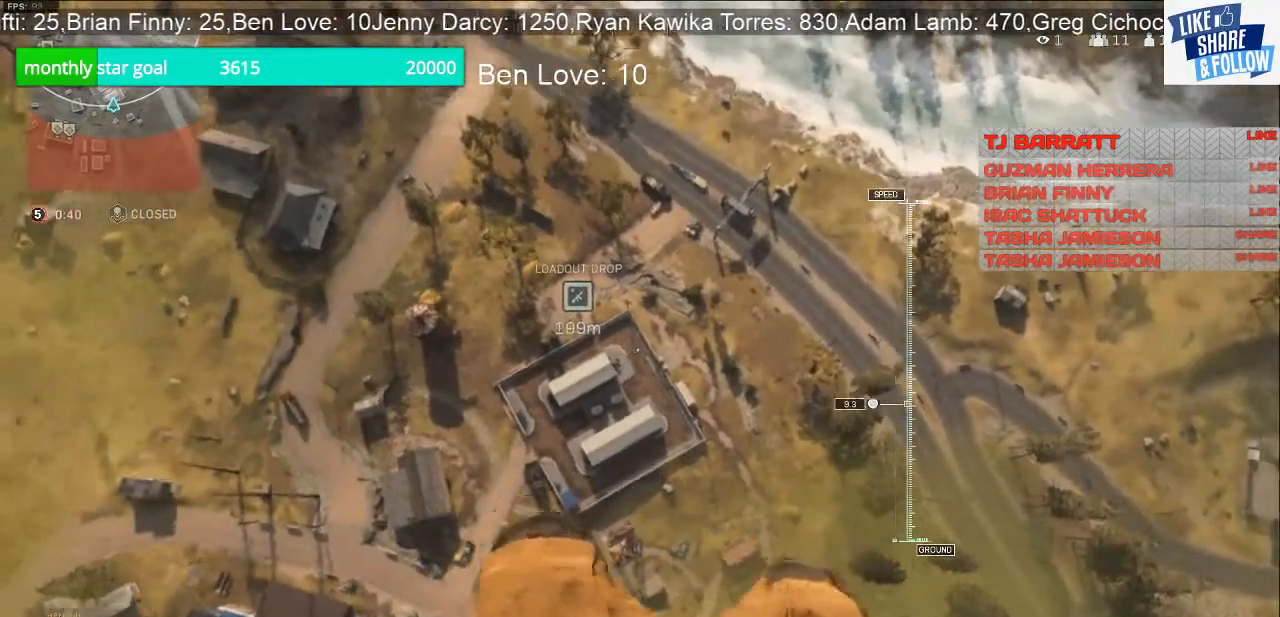
{"buttons": [], "left_stick": "down-right", "right_stick": "center", "events": [[33, "left_stick", "right"], [500, "left_stick", "down-right"]]}
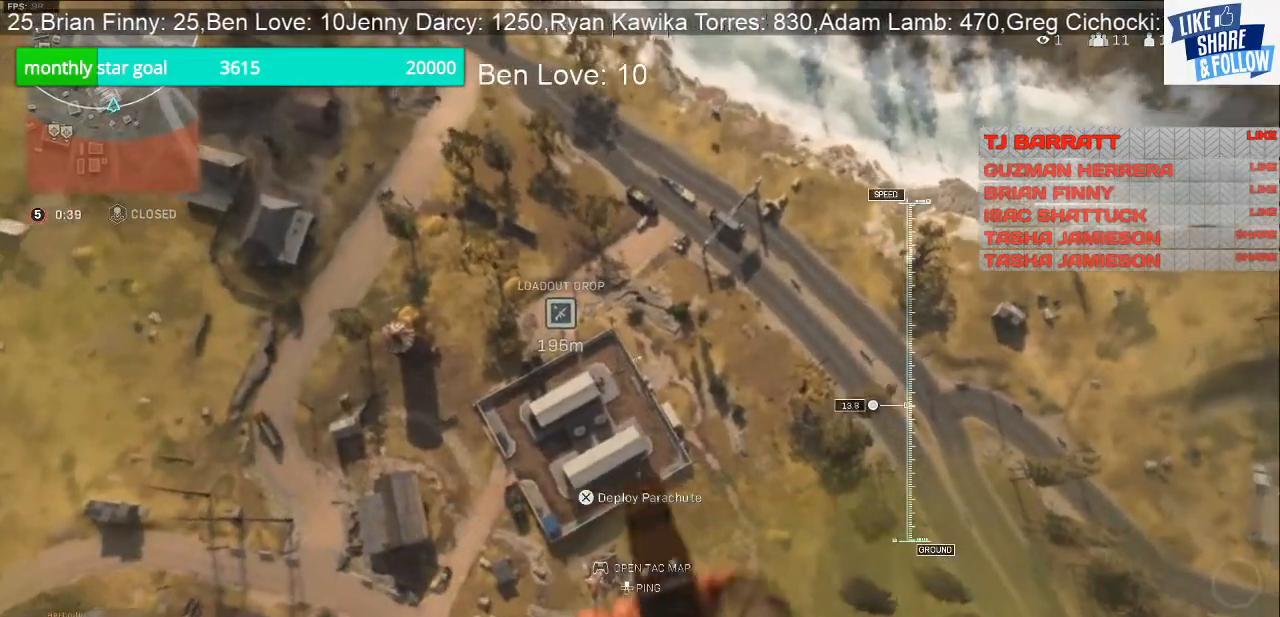
{"buttons": [], "left_stick": "down-right", "right_stick": "center", "events": []}
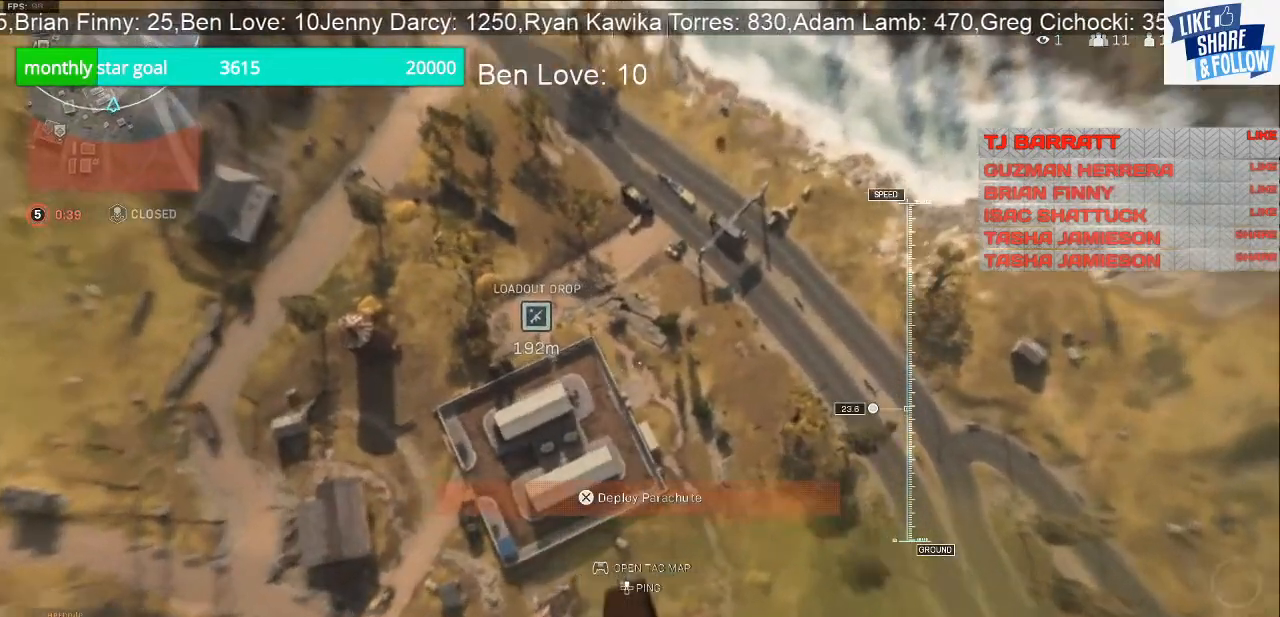
{"buttons": [], "left_stick": "down-right", "right_stick": "center", "events": []}
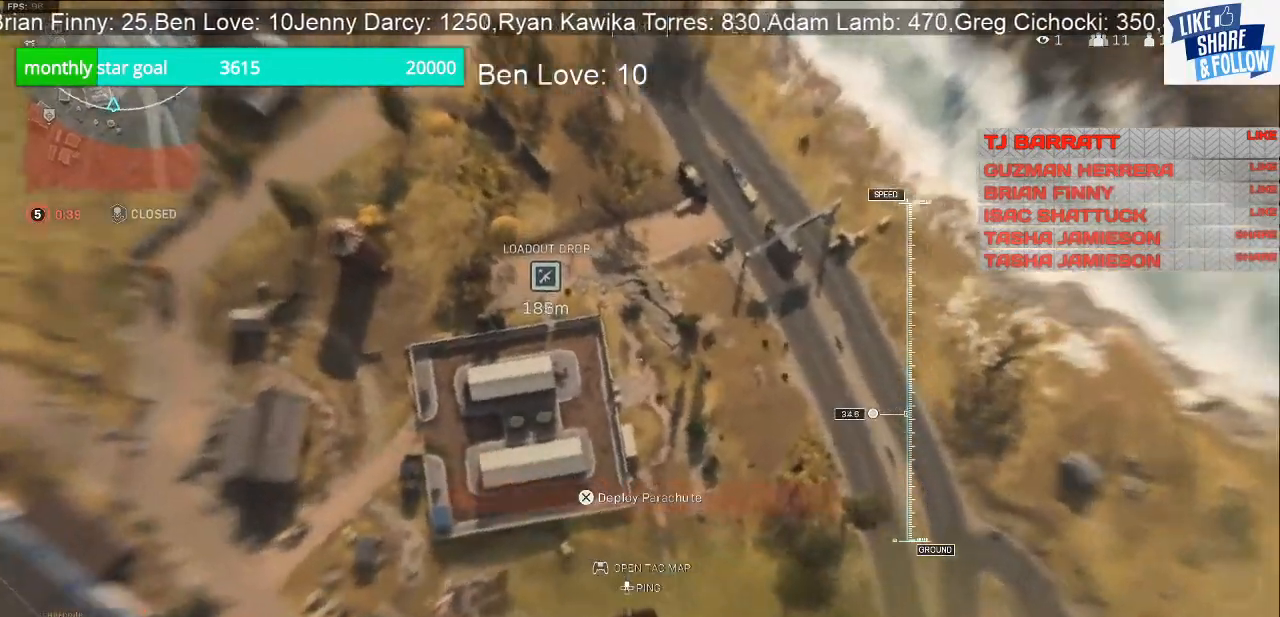
{"buttons": [], "left_stick": "down-right", "right_stick": "center", "events": []}
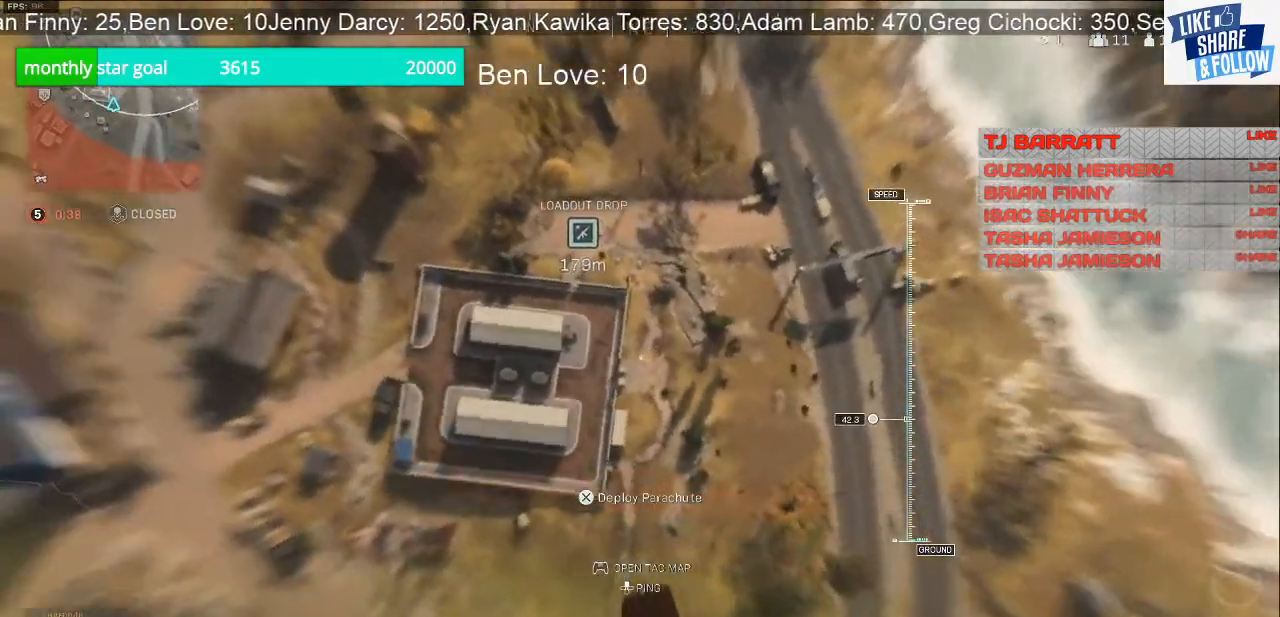
{"buttons": [], "left_stick": "down-right", "right_stick": "center", "events": []}
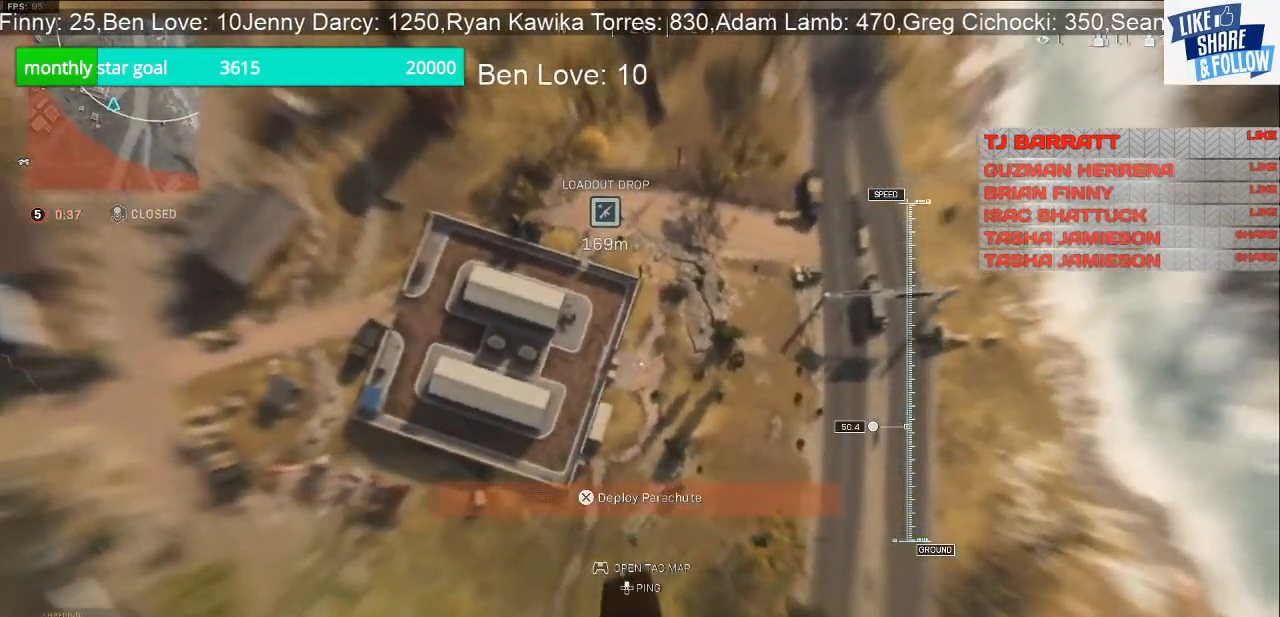
{"buttons": [], "left_stick": "down-right", "right_stick": "center", "events": []}
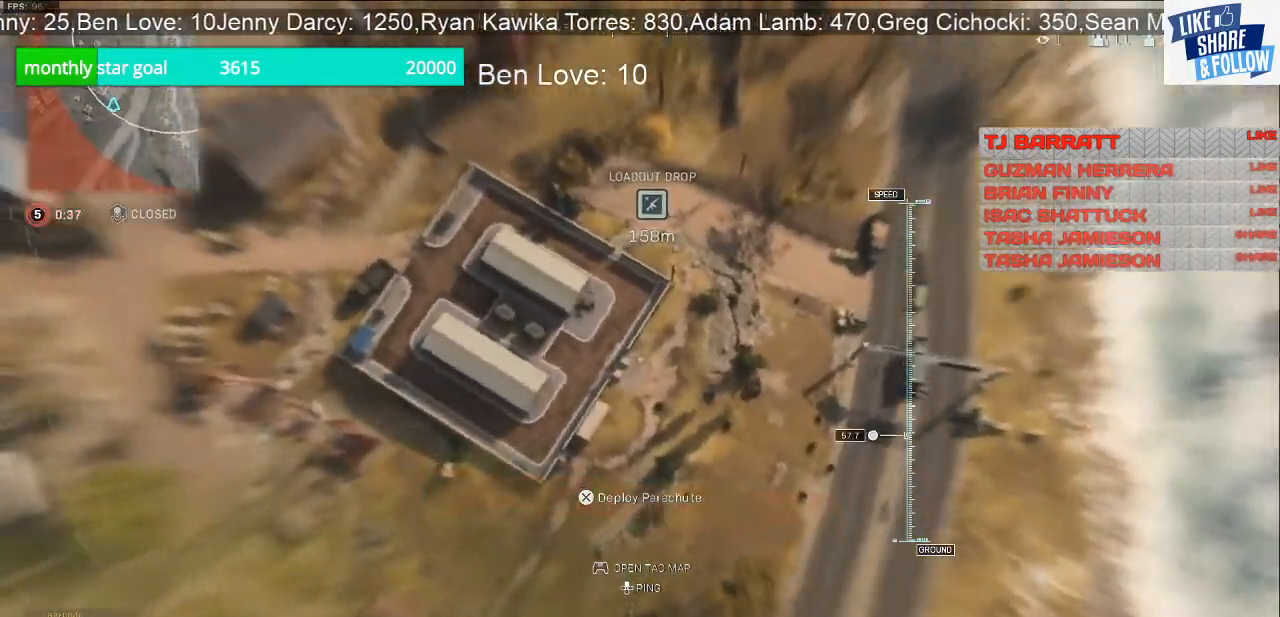
{"buttons": [], "left_stick": "up", "right_stick": "left", "events": [[67, "left_stick", "right"], [167, "left_stick", "up-right"], [300, "right_stick", "left"], [433, "left_stick", "up"]]}
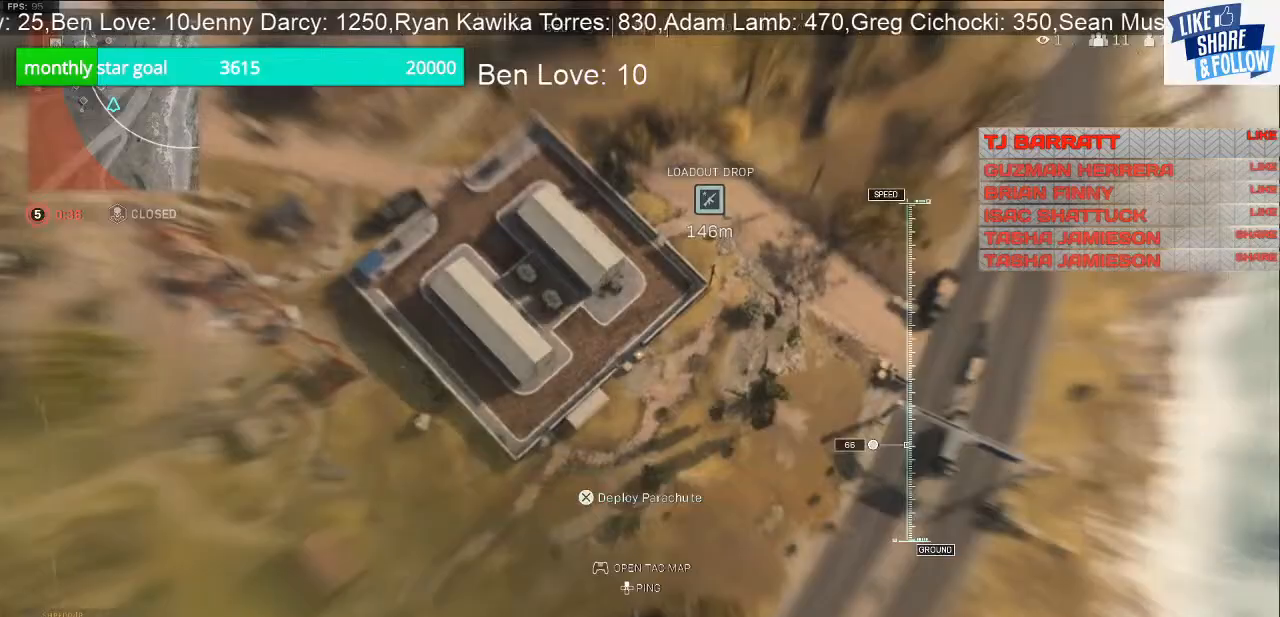
{"buttons": [], "left_stick": "up-left", "right_stick": "left", "events": [[300, "left_stick", "up-left"]]}
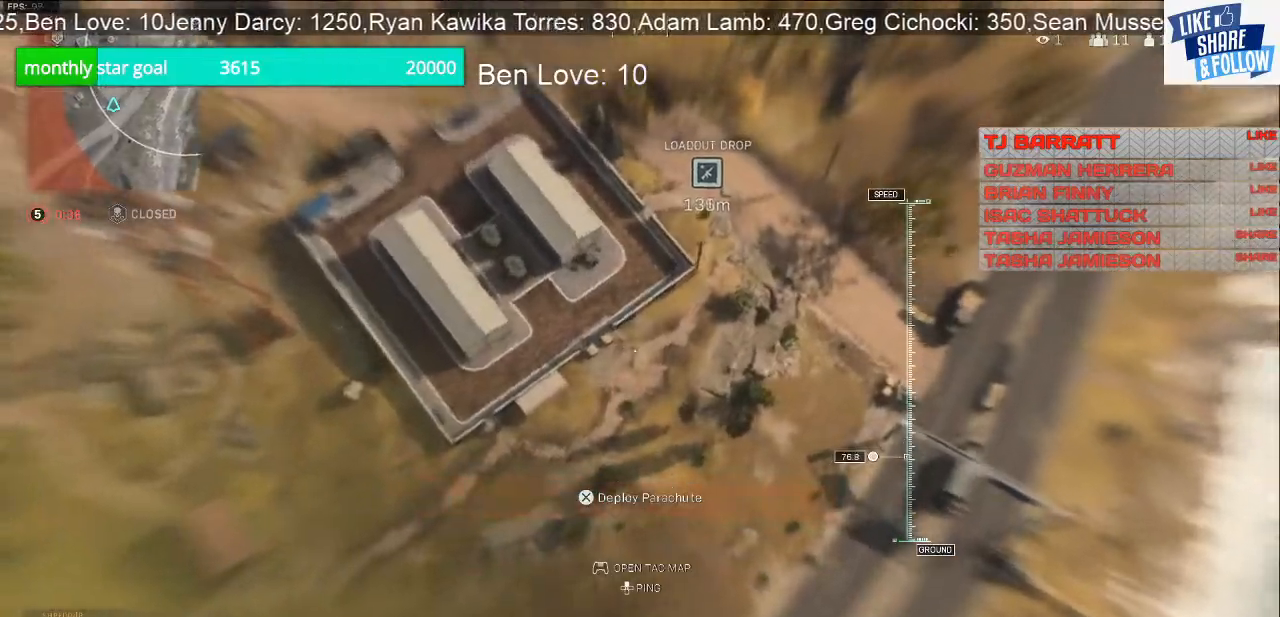
{"buttons": [], "left_stick": "up-left", "right_stick": "up-left", "events": [[467, "right_stick", "up-left"]]}
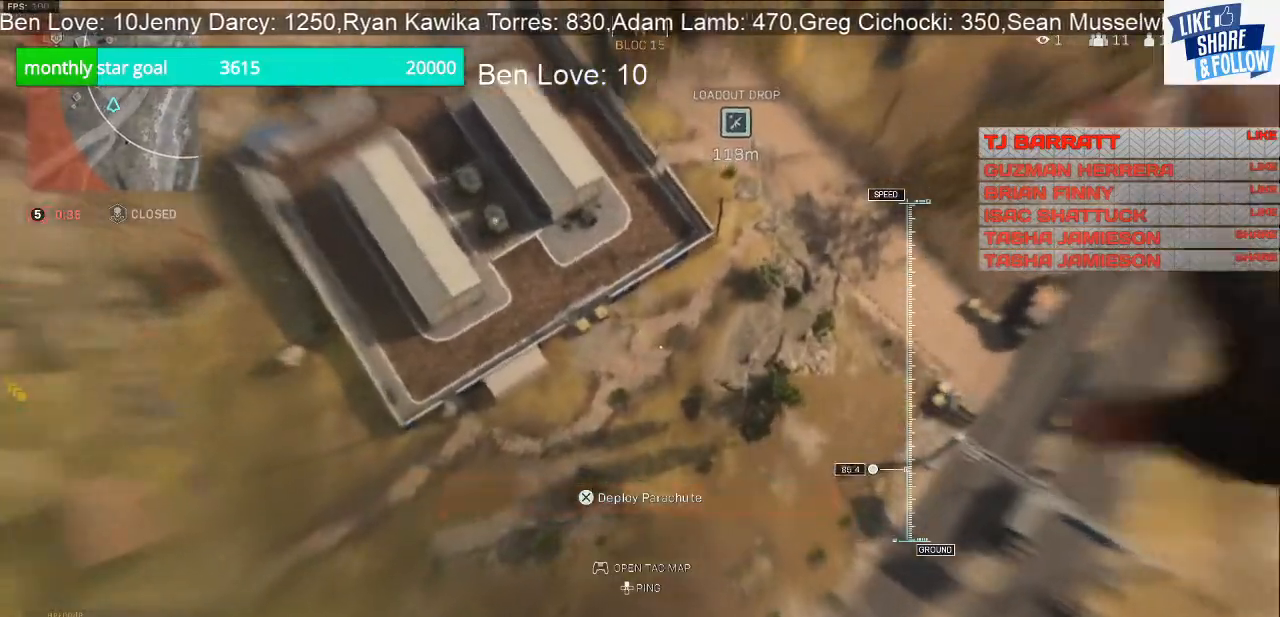
{"buttons": [], "left_stick": "up-left", "right_stick": "up-left", "events": []}
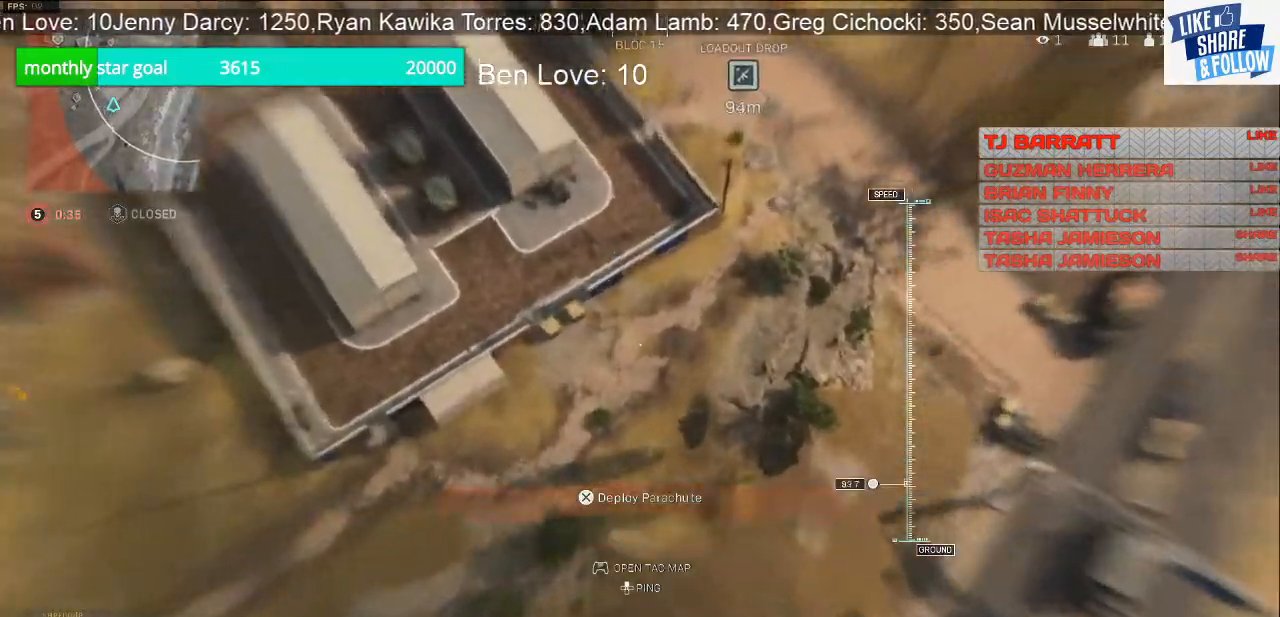
{"buttons": [], "left_stick": "up", "right_stick": "up", "events": [[333, "right_stick", "up"], [500, "left_stick", "up"]]}